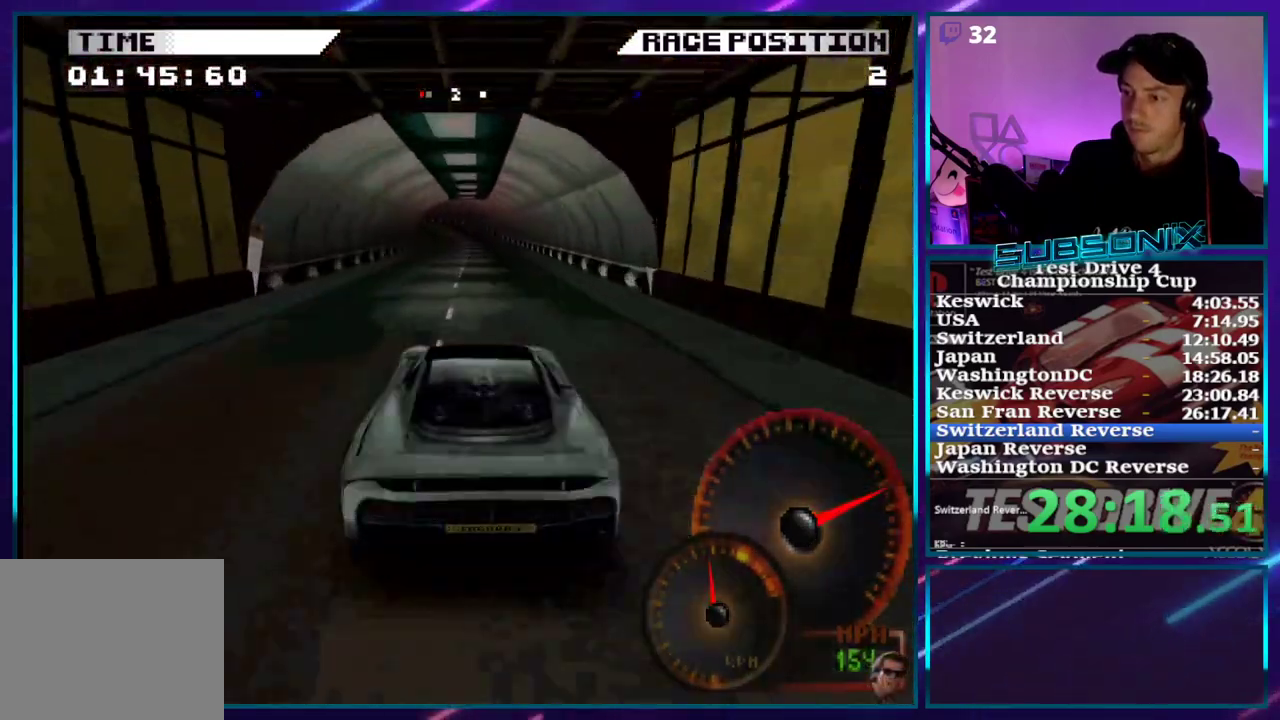
Gameplay with a controller (PlayStation layout); each line is a JSON object with the inputs held at the frame after it (dt_ms = milliseconds from this image to that frame). "events" lists button and stick changes between this image and that frame as [ms after this image, input, new state], when the widget could be followed in between. Not read: L3 R3 left_stick.
{"dt_ms": 500, "buttons": ["CROSS", "DPAD_LEFT"], "right_stick": "center"}
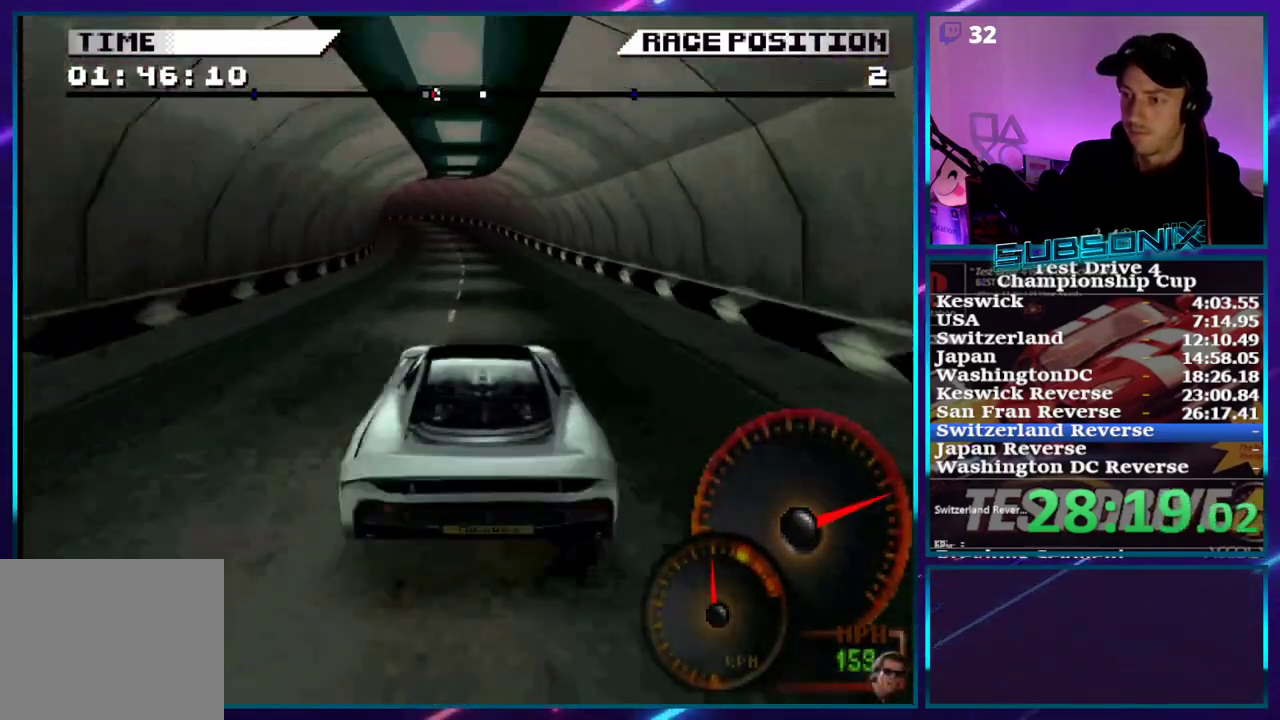
{"dt_ms": 500, "buttons": ["CROSS", "DPAD_LEFT"], "right_stick": "center", "events": []}
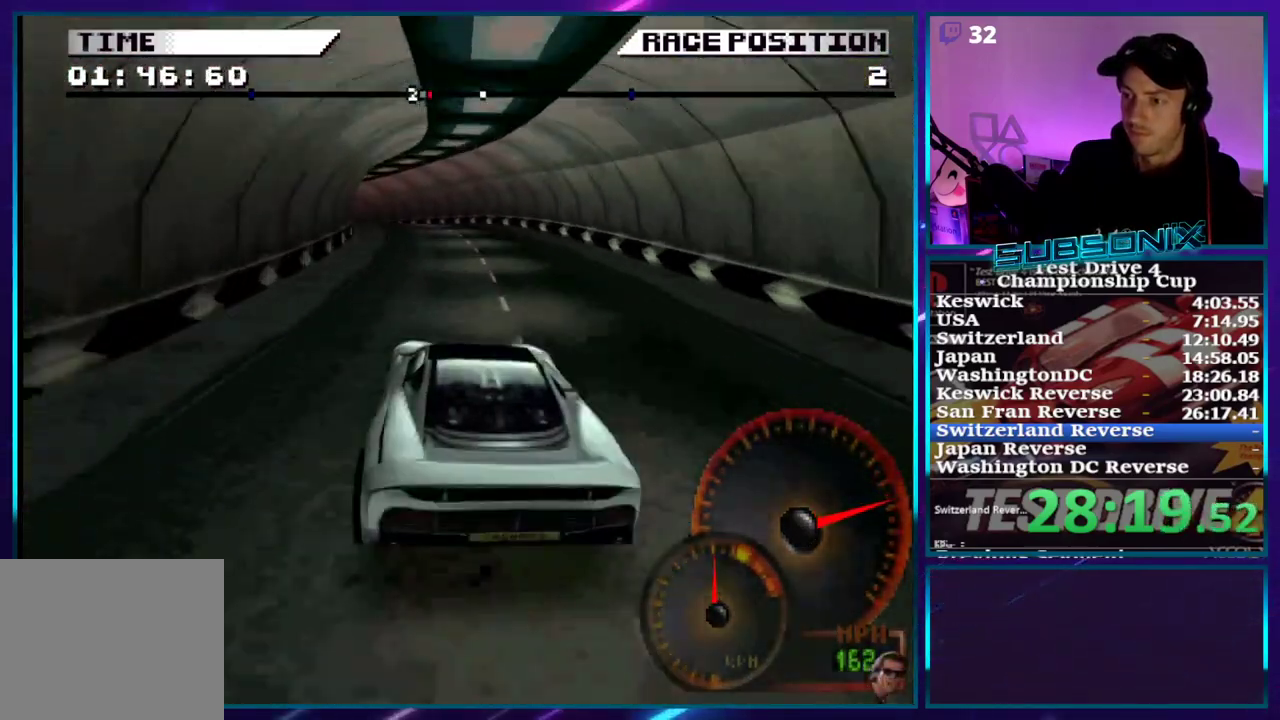
{"dt_ms": 500, "buttons": ["SQUARE", "DPAD_LEFT"], "right_stick": "left", "events": [[50, "CROSS", "up"], [83, "SQUARE", "down"], [100, "right_stick", "left"], [217, "SQUARE", "up"], [267, "SQUARE", "down"], [400, "SQUARE", "up"], [467, "SQUARE", "down"]]}
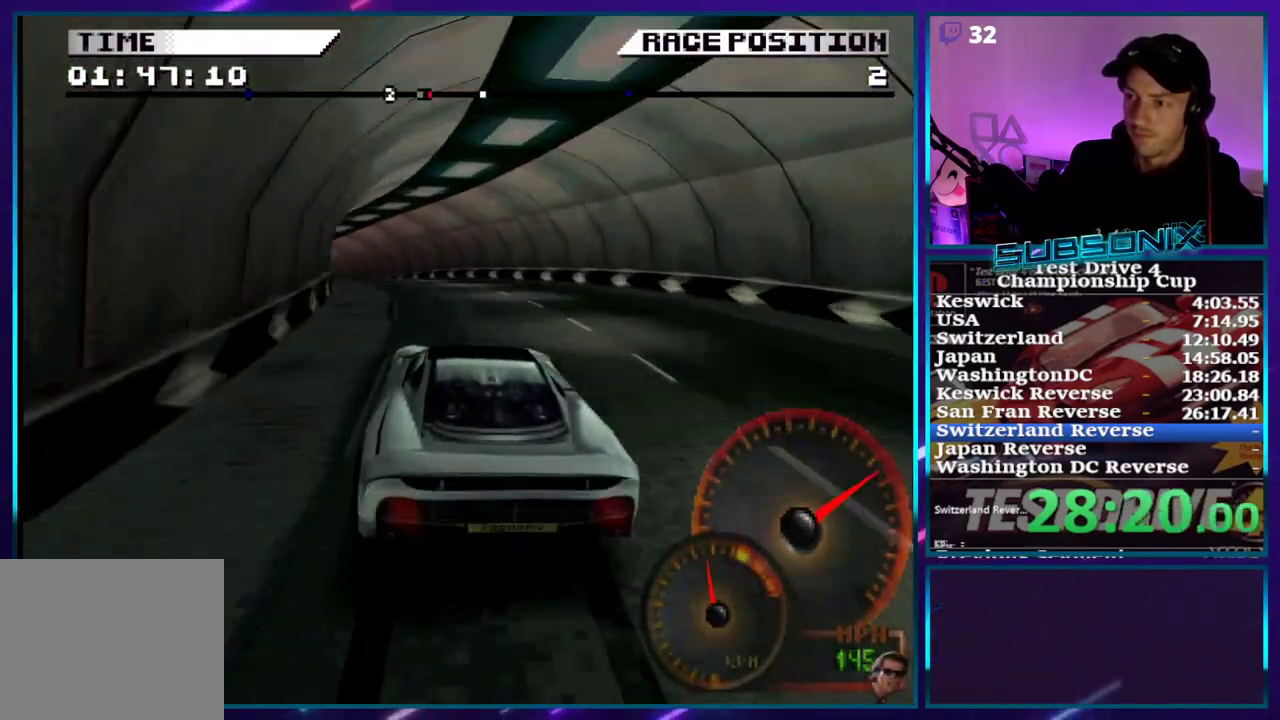
{"dt_ms": 500, "buttons": ["CROSS", "DPAD_LEFT"], "right_stick": "center", "events": [[217, "SQUARE", "up"], [317, "right_stick", "center"], [350, "CROSS", "down"]]}
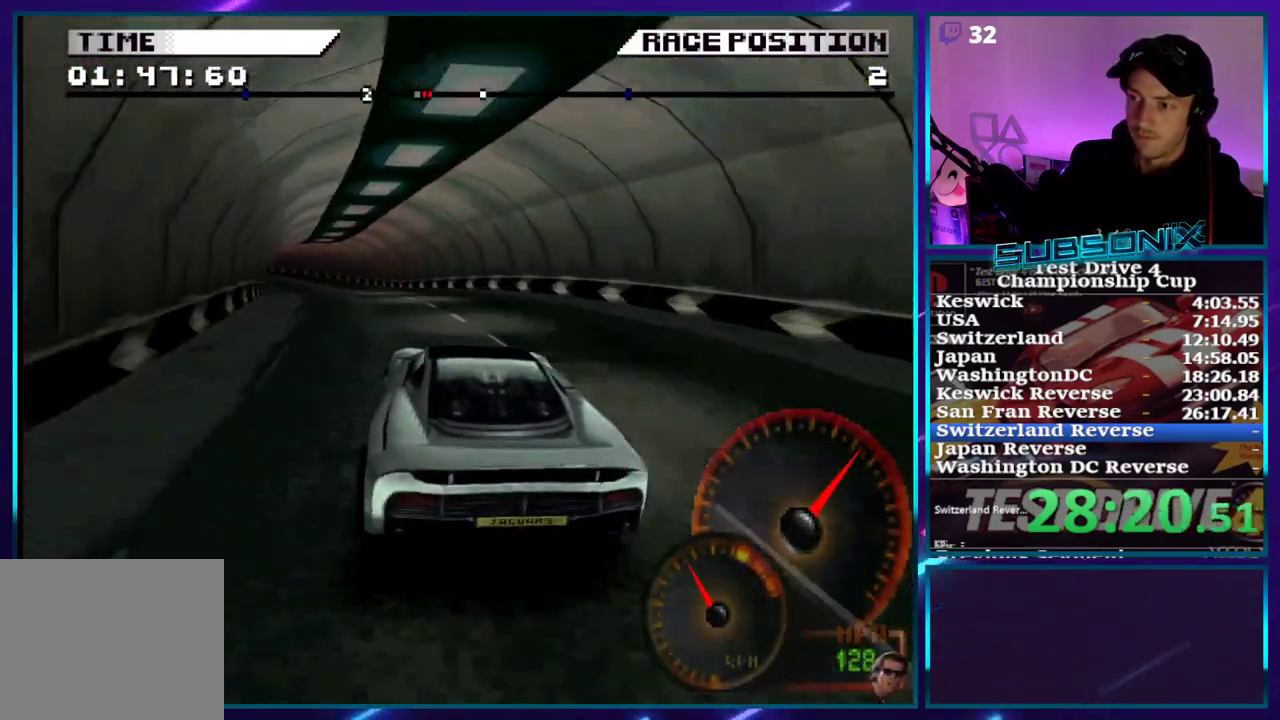
{"dt_ms": 1000, "buttons": ["CROSS", "DPAD_LEFT"], "right_stick": "center"}
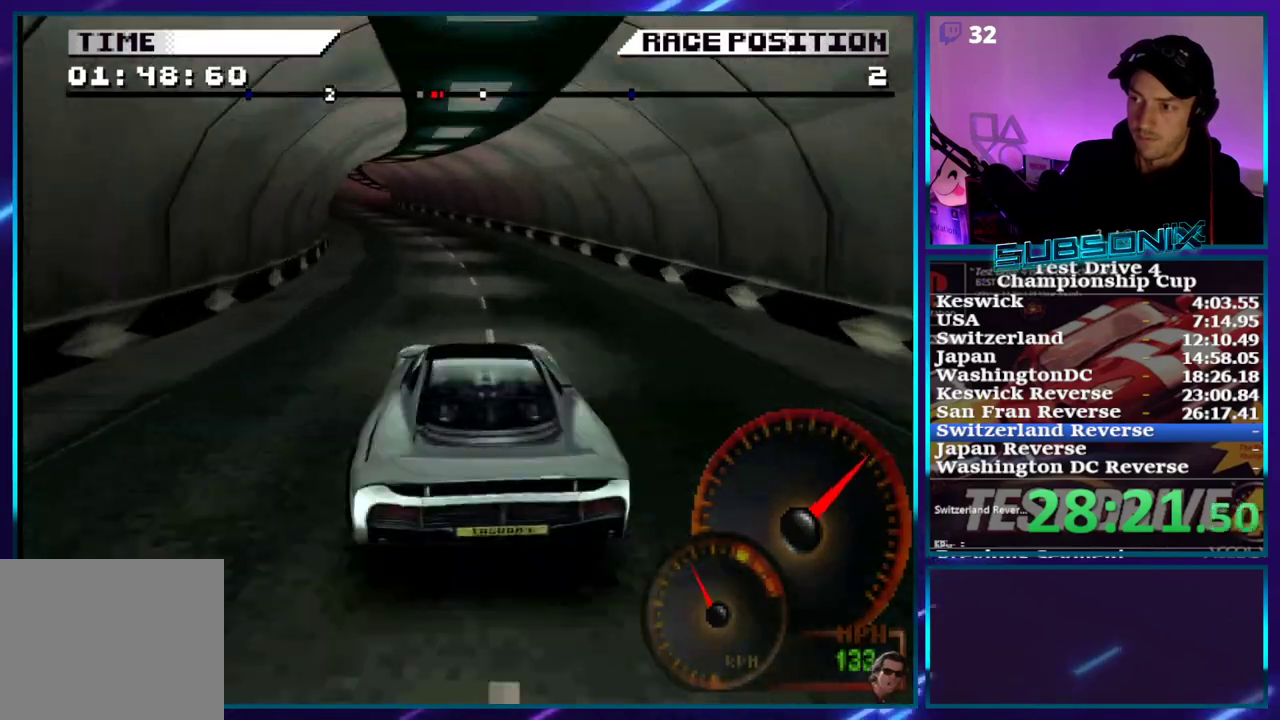
{"dt_ms": 500, "buttons": ["CROSS"], "right_stick": "center", "events": [[483, "DPAD_LEFT", "up"]]}
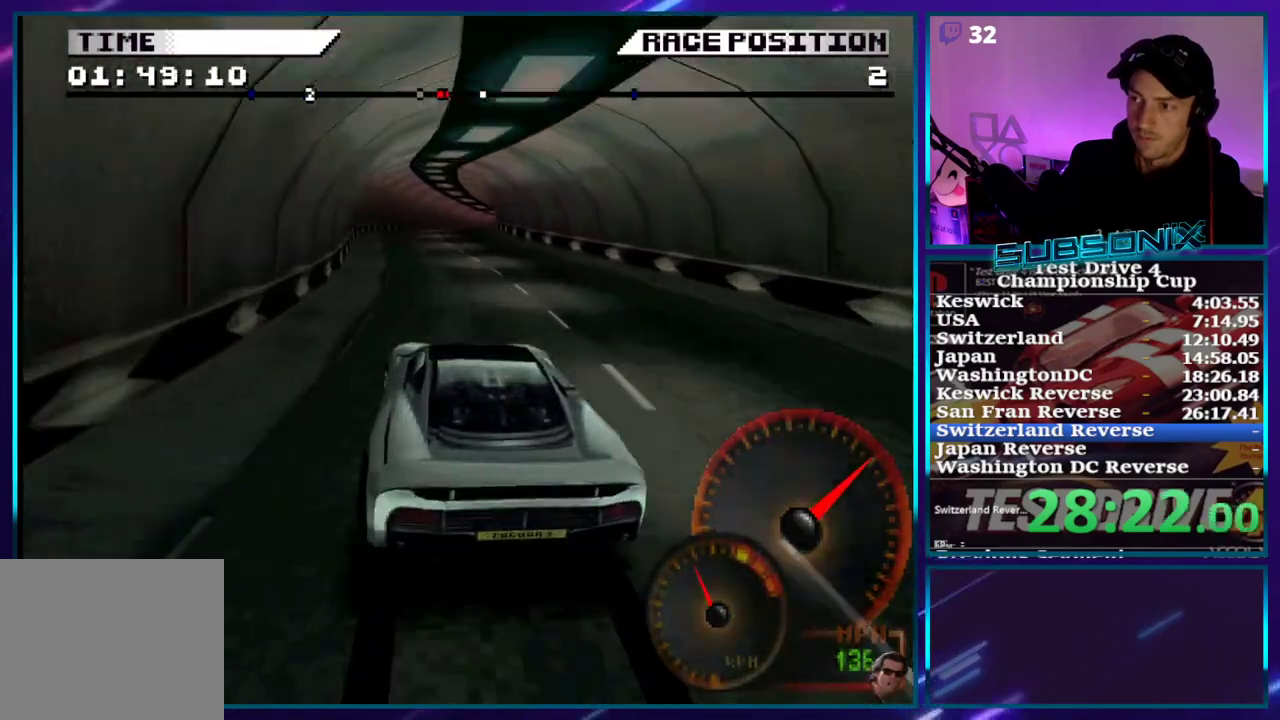
{"dt_ms": 500, "buttons": ["CROSS", "DPAD_RIGHT"], "right_stick": "center", "events": [[217, "DPAD_RIGHT", "down"]]}
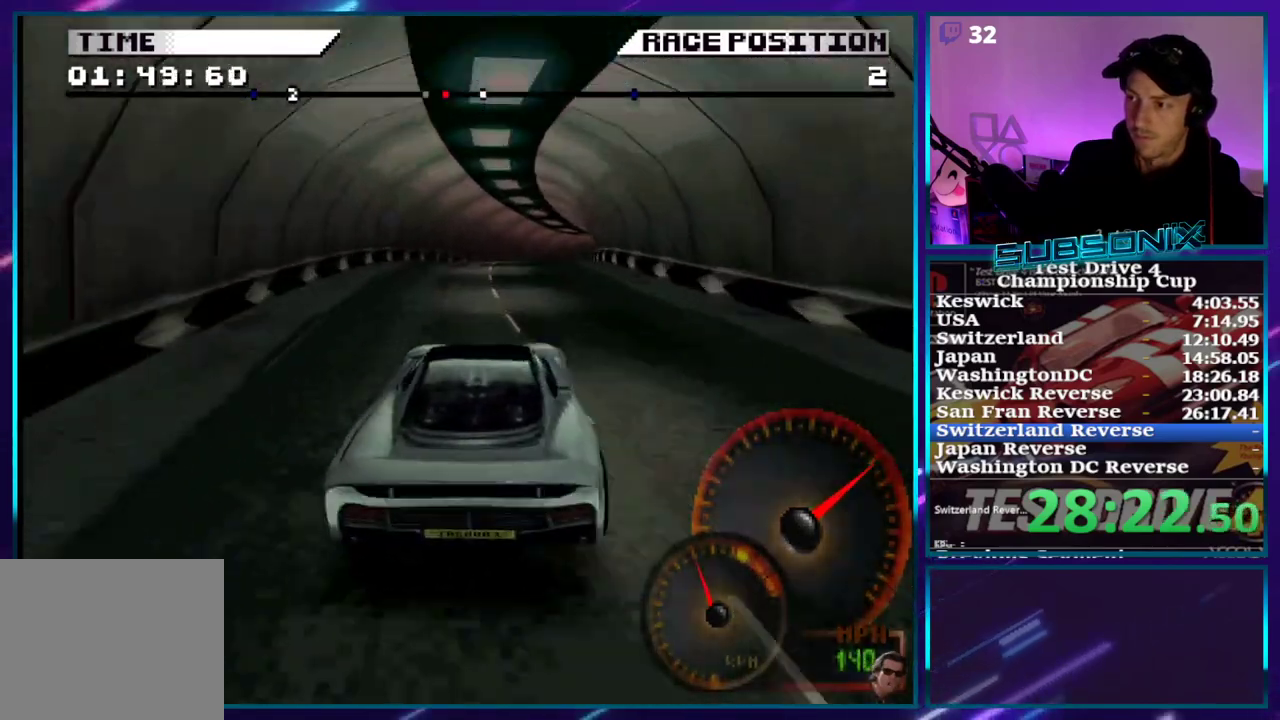
{"dt_ms": 500, "buttons": ["CROSS"], "right_stick": "center"}
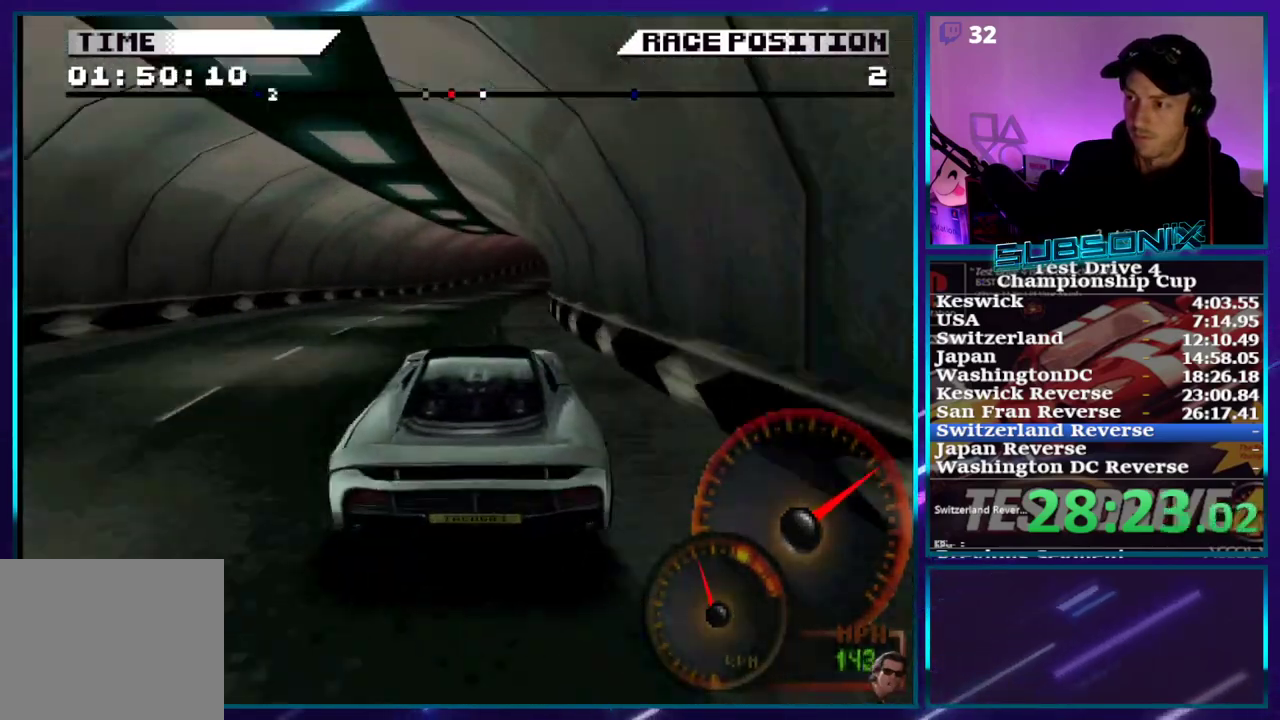
{"dt_ms": 500, "buttons": ["CROSS", "DPAD_RIGHT"], "right_stick": "center", "events": [[50, "DPAD_RIGHT", "down"], [350, "DPAD_RIGHT", "up"], [450, "DPAD_RIGHT", "down"]]}
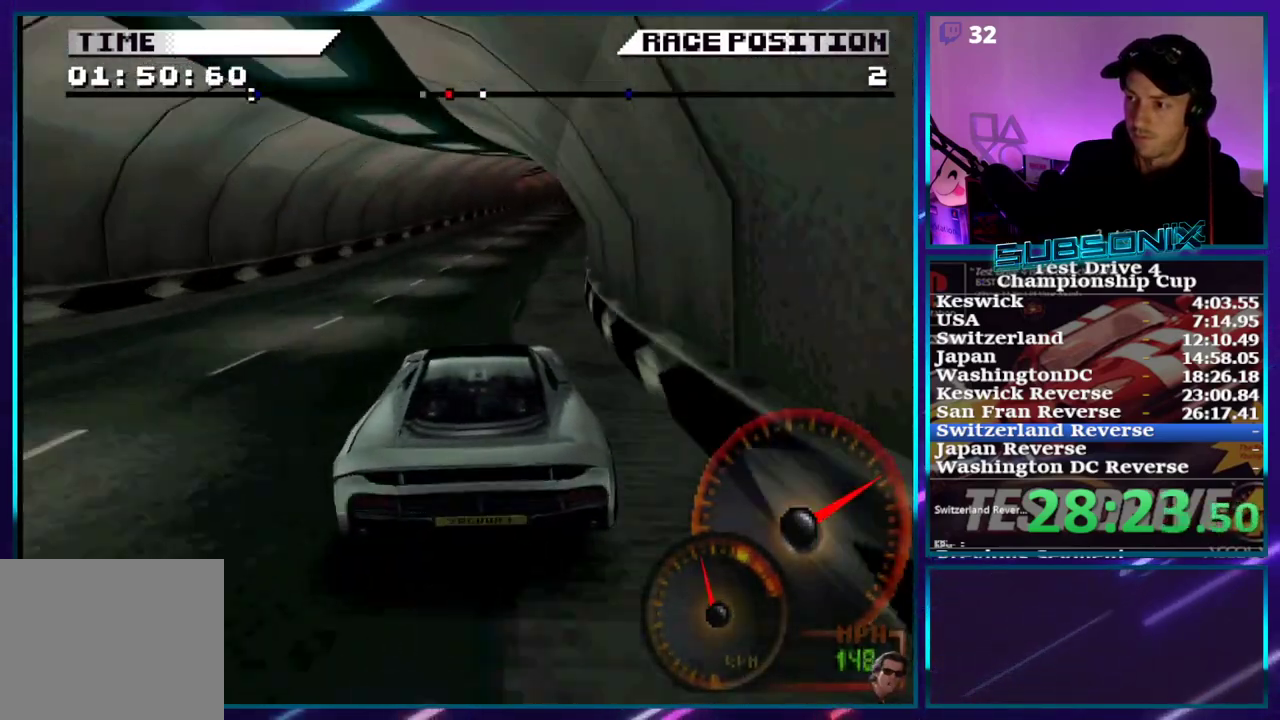
{"dt_ms": 1000, "buttons": ["CROSS", "DPAD_LEFT"], "right_stick": "center"}
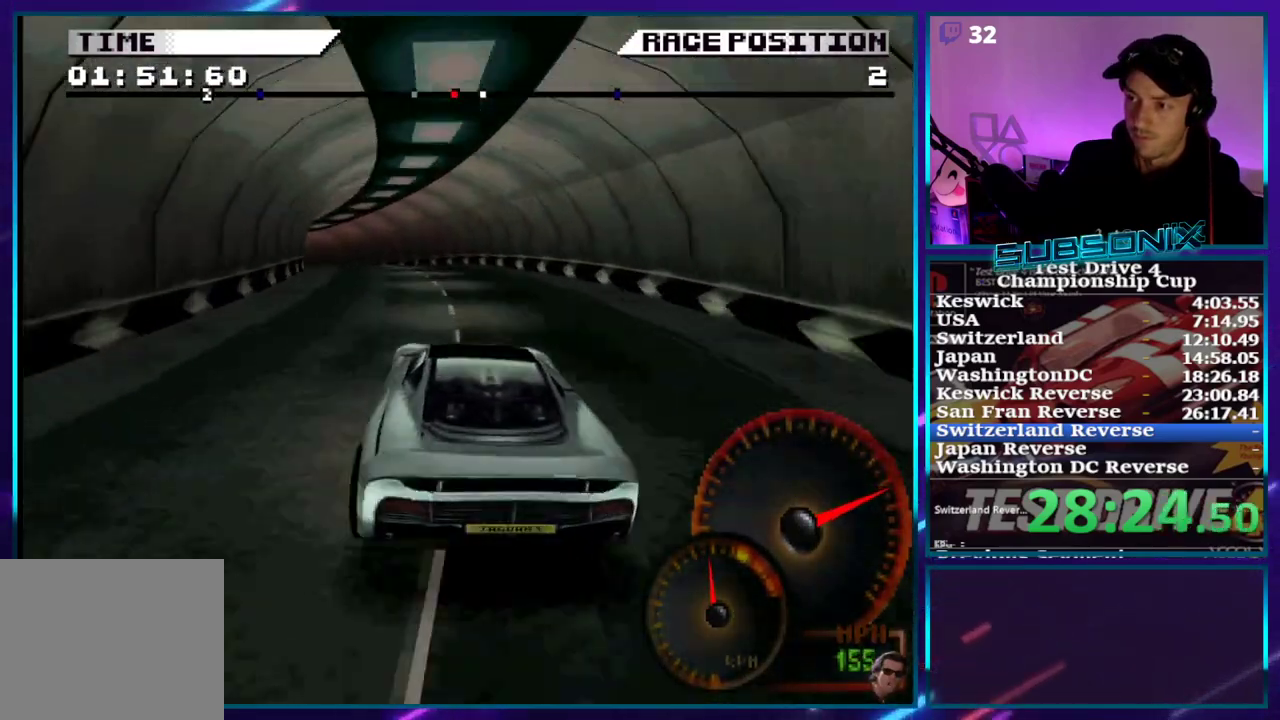
{"dt_ms": 500, "buttons": ["CROSS", "DPAD_LEFT"], "right_stick": "center", "events": []}
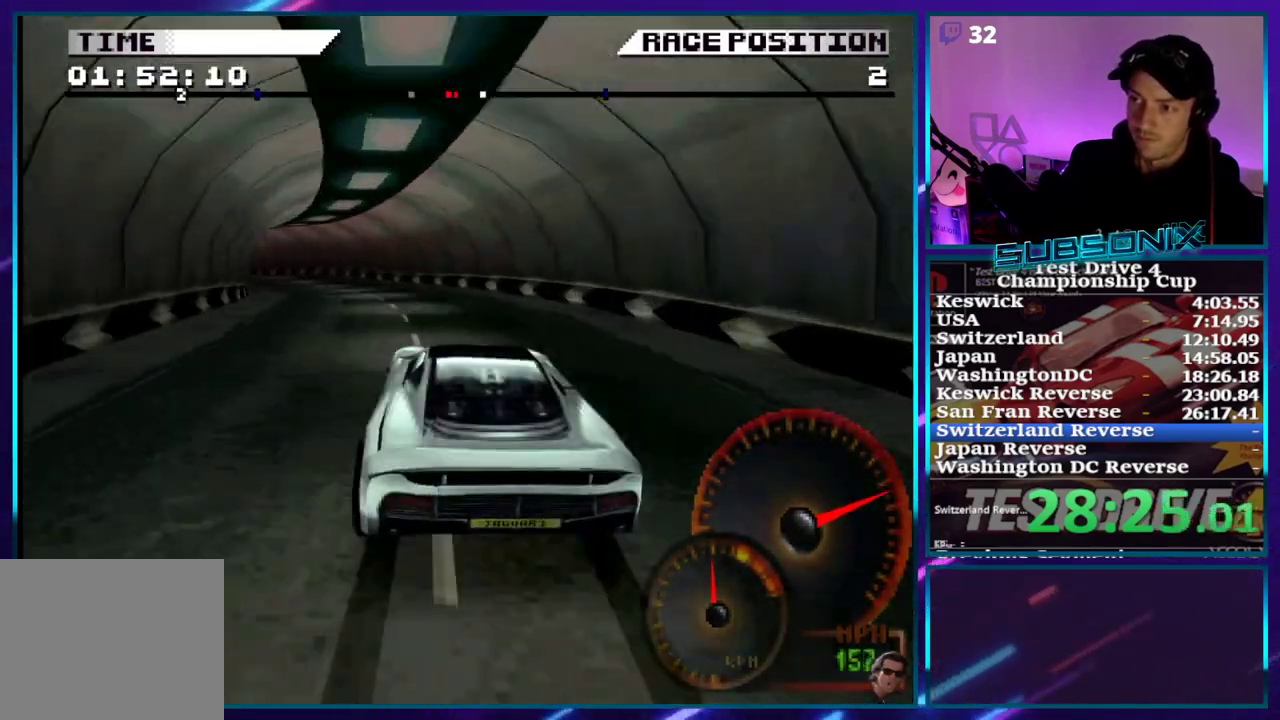
{"dt_ms": 500, "buttons": ["CROSS"], "right_stick": "center", "events": [[367, "DPAD_LEFT", "up"]]}
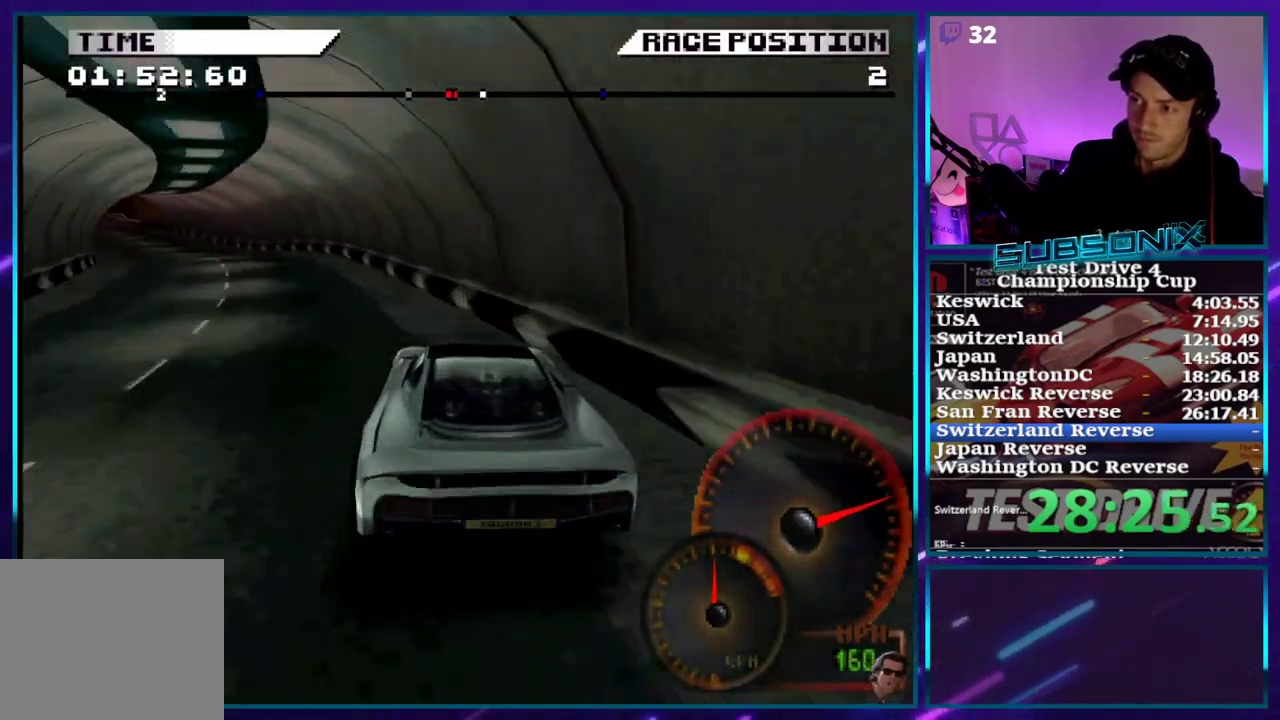
{"dt_ms": 500, "buttons": ["CROSS", "DPAD_LEFT"], "right_stick": "center", "events": [[500, "DPAD_LEFT", "down"]]}
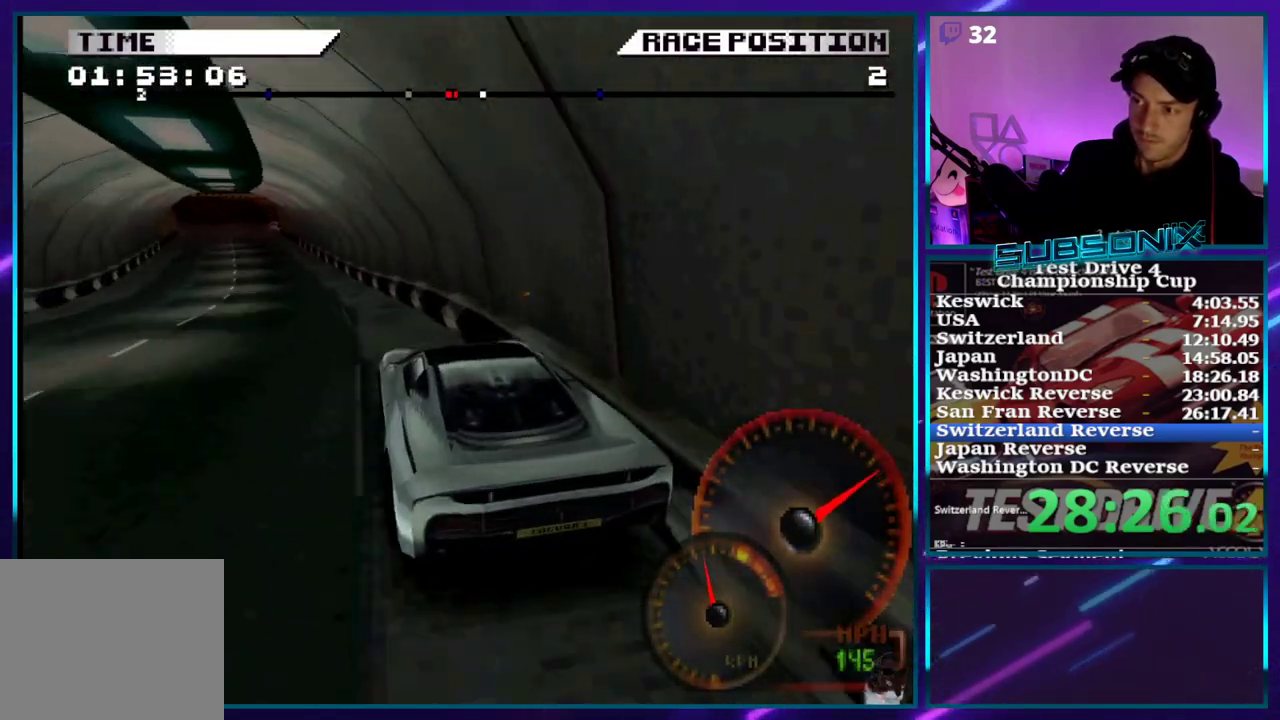
{"dt_ms": 500, "buttons": ["CROSS", "DPAD_LEFT"], "right_stick": "center", "events": [[217, "DPAD_LEFT", "up"], [383, "DPAD_LEFT", "down"]]}
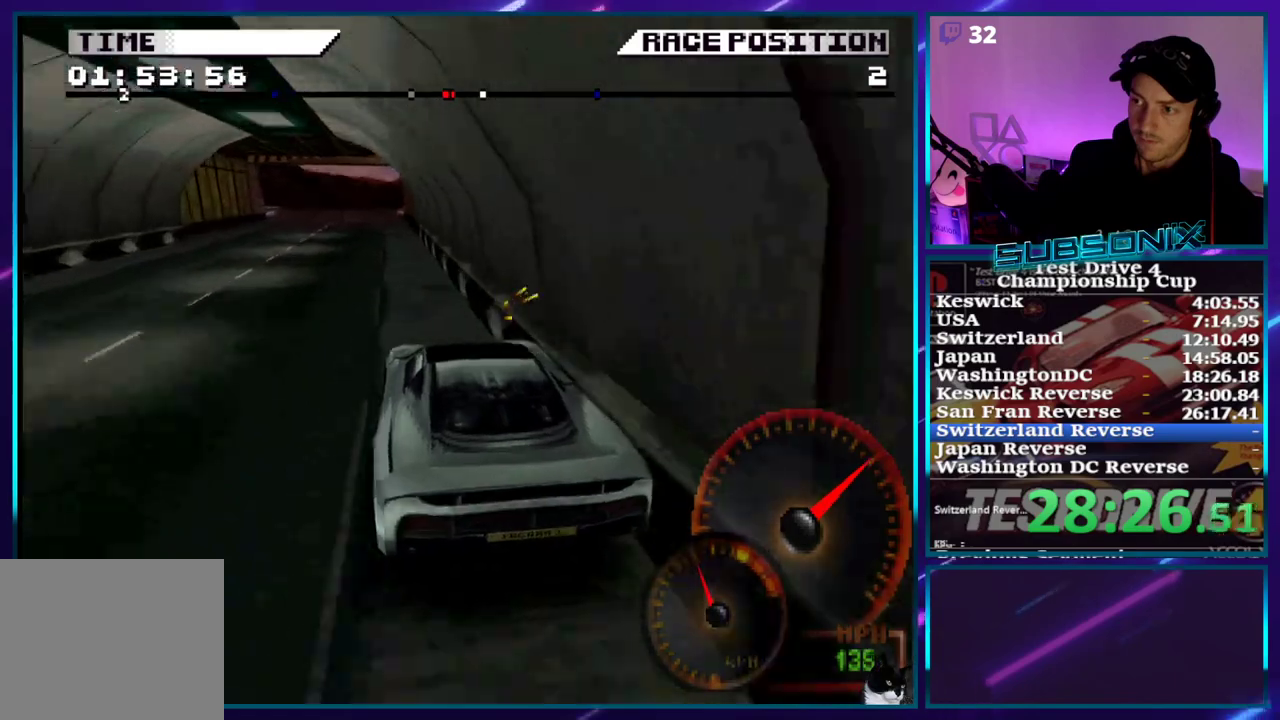
{"dt_ms": 500, "buttons": ["CROSS"], "right_stick": "center", "events": [[233, "DPAD_LEFT", "up"]]}
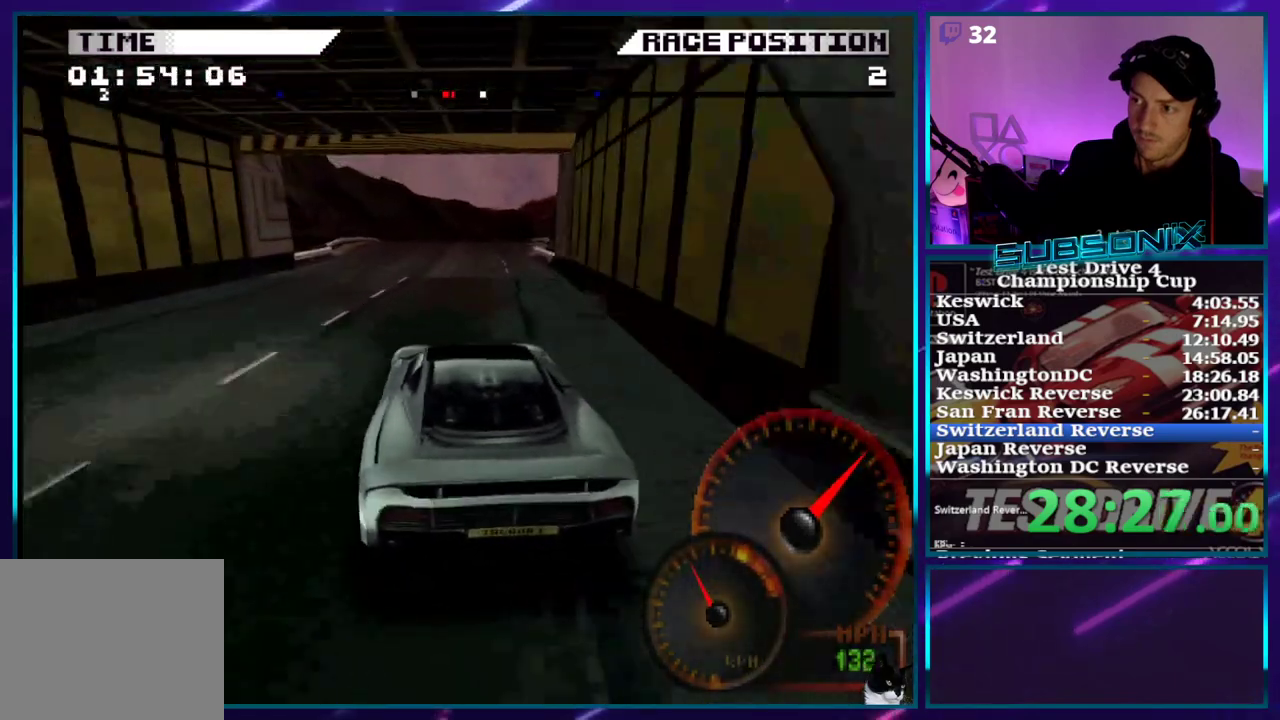
{"dt_ms": 500, "buttons": ["CROSS", "DPAD_RIGHT"], "right_stick": "center", "events": [[250, "DPAD_RIGHT", "down"]]}
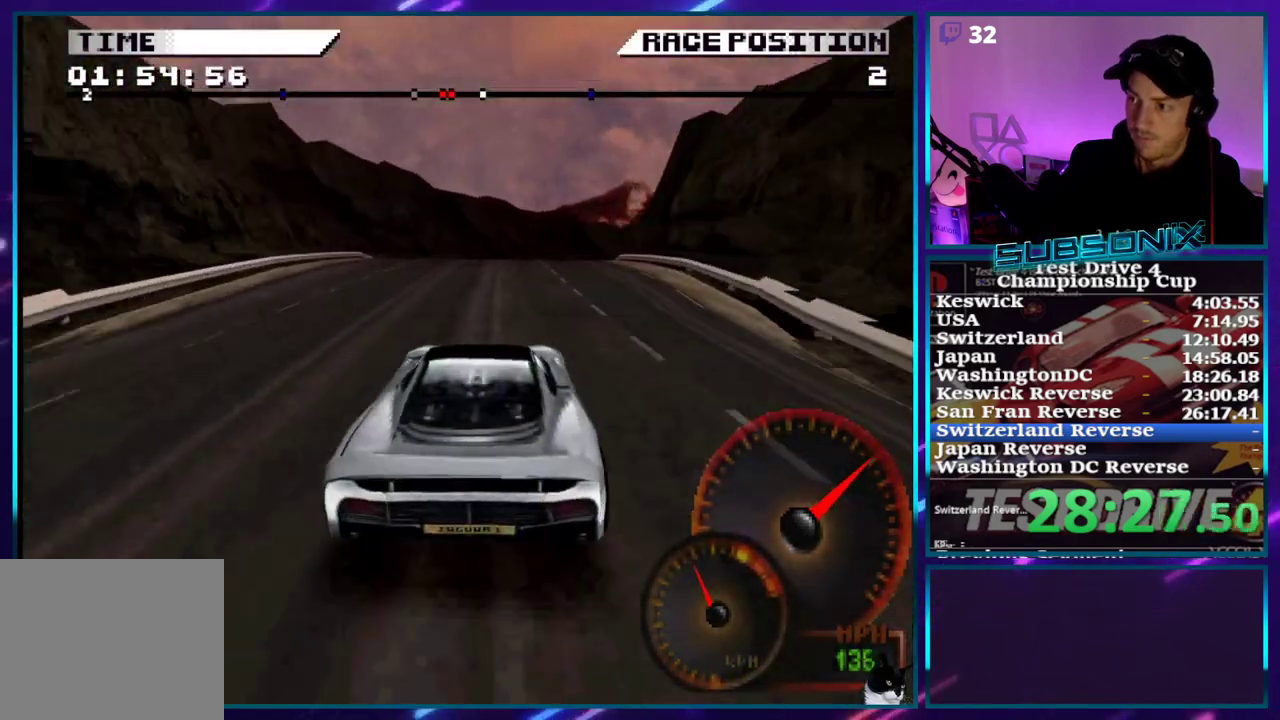
{"dt_ms": 500, "buttons": ["SQUARE", "DPAD_RIGHT"], "right_stick": "center", "events": [[67, "DPAD_RIGHT", "up"], [150, "DPAD_RIGHT", "down"], [433, "CROSS", "up"], [433, "SQUARE", "down"]]}
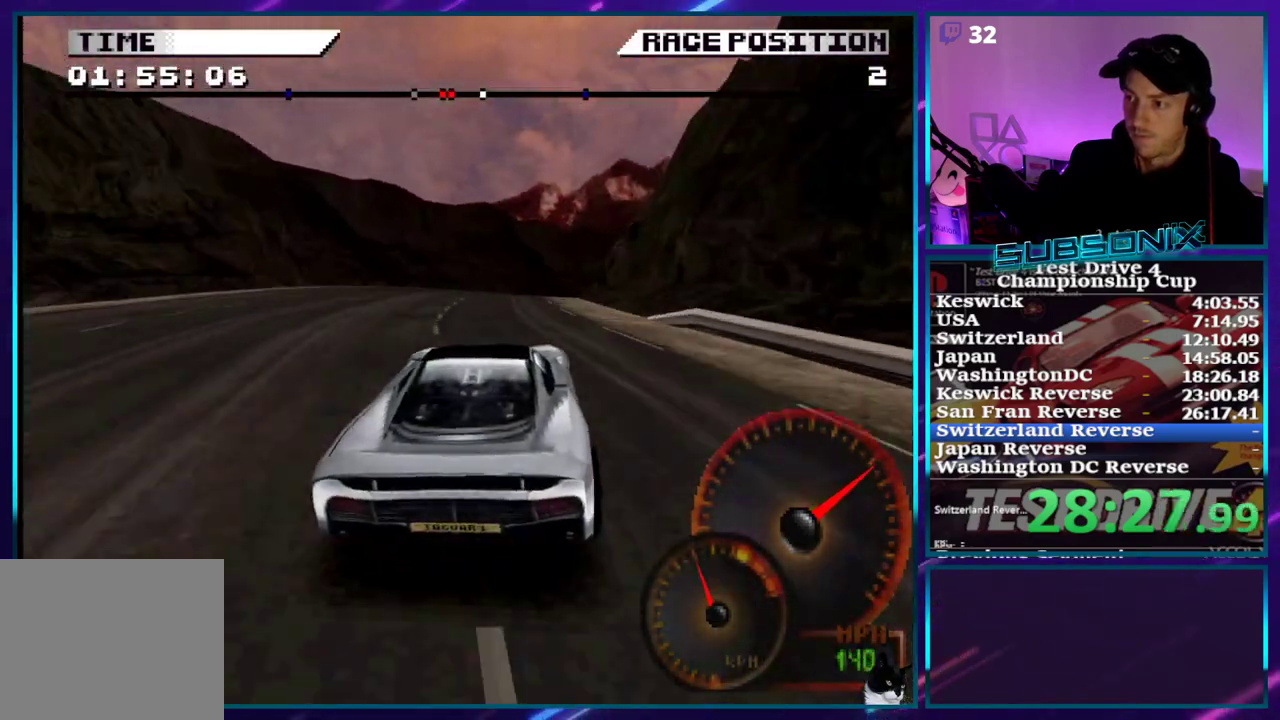
{"dt_ms": 1000, "buttons": ["SQUARE", "DPAD_RIGHT"], "right_stick": "left"}
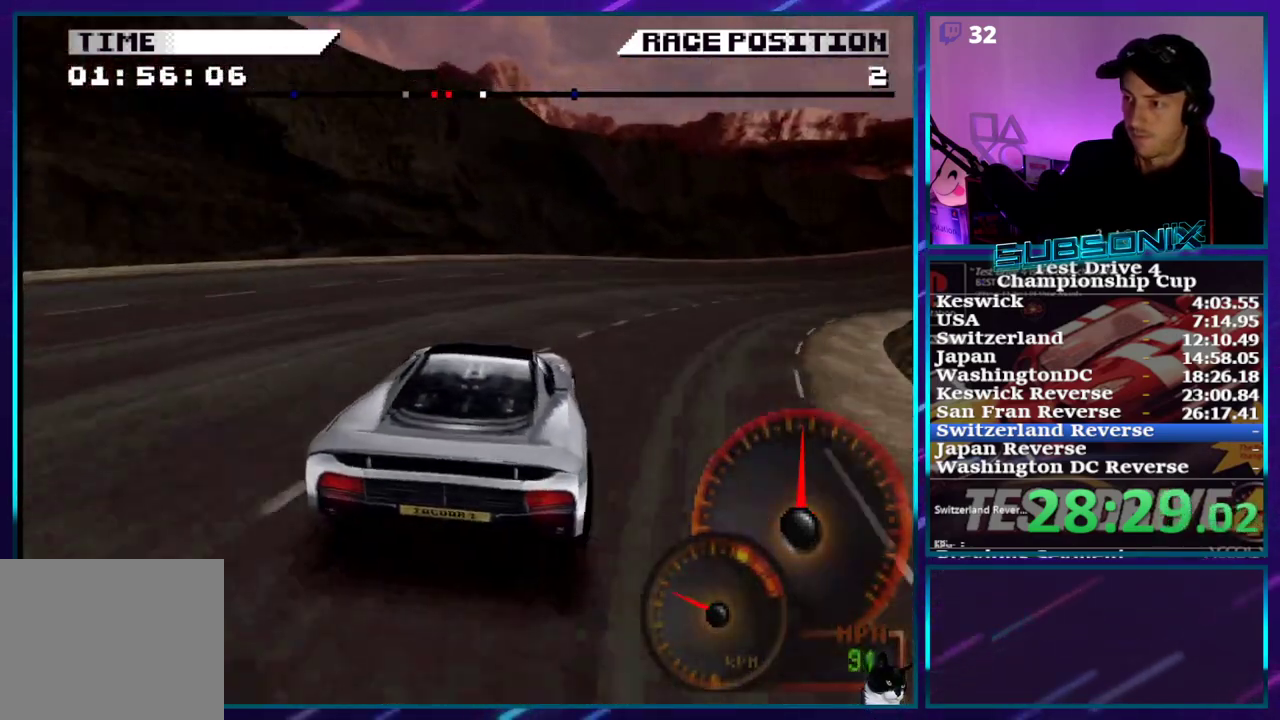
{"dt_ms": 500, "buttons": ["CROSS", "DPAD_RIGHT"], "right_stick": "center", "events": [[17, "SQUARE", "up"], [50, "right_stick", "center"], [133, "CROSS", "down"]]}
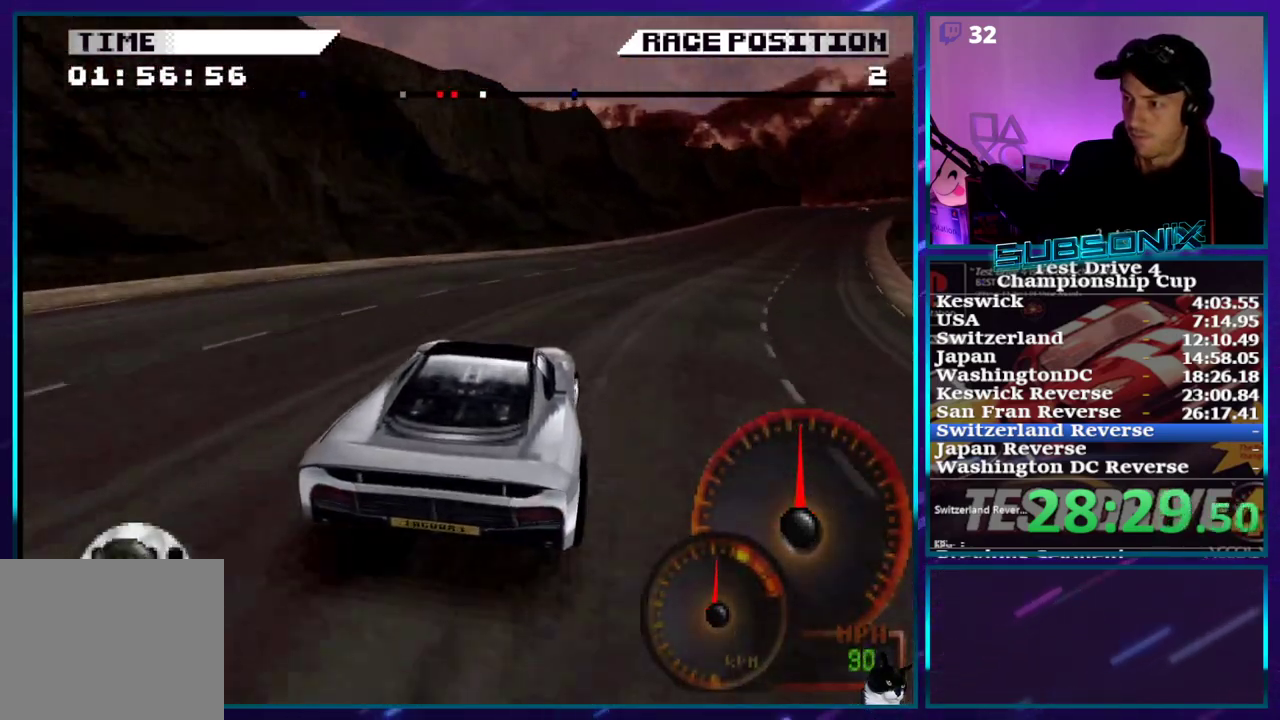
{"dt_ms": 500, "buttons": ["CROSS", "DPAD_RIGHT"], "right_stick": "center", "events": []}
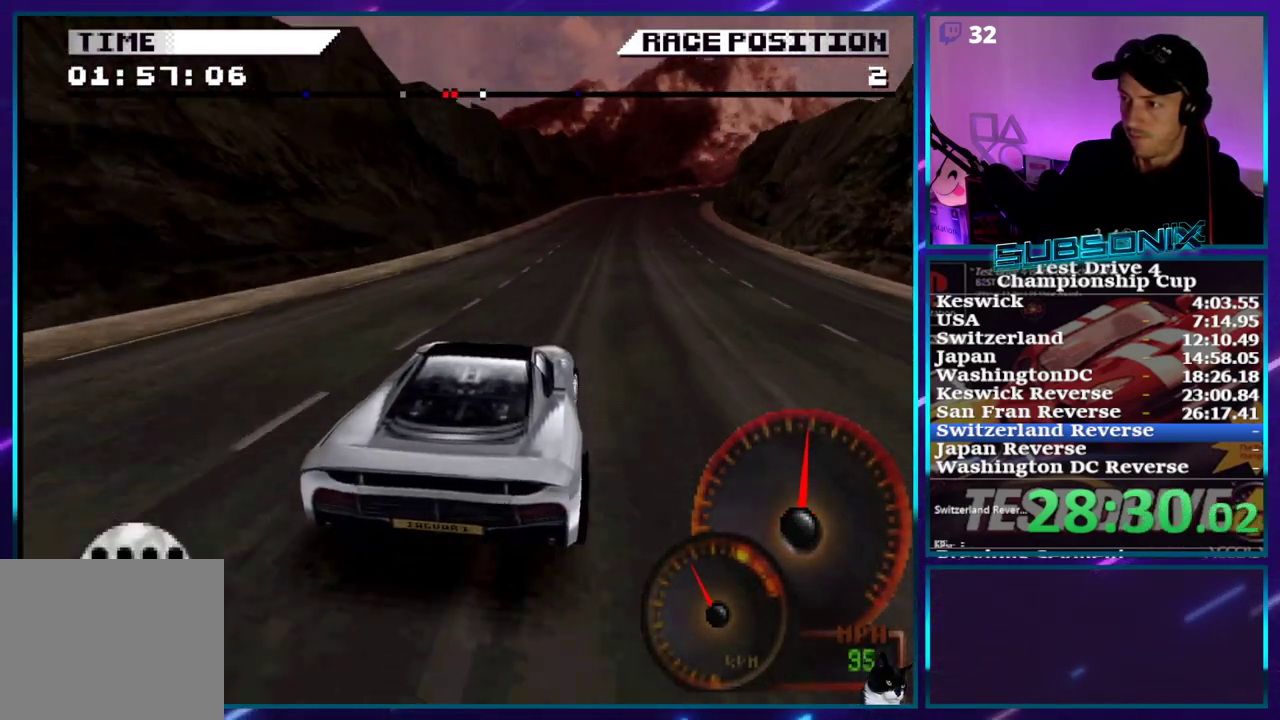
{"dt_ms": 500, "buttons": ["CROSS", "DPAD_RIGHT"], "right_stick": "center", "events": [[33, "DPAD_RIGHT", "up"], [250, "DPAD_RIGHT", "down"]]}
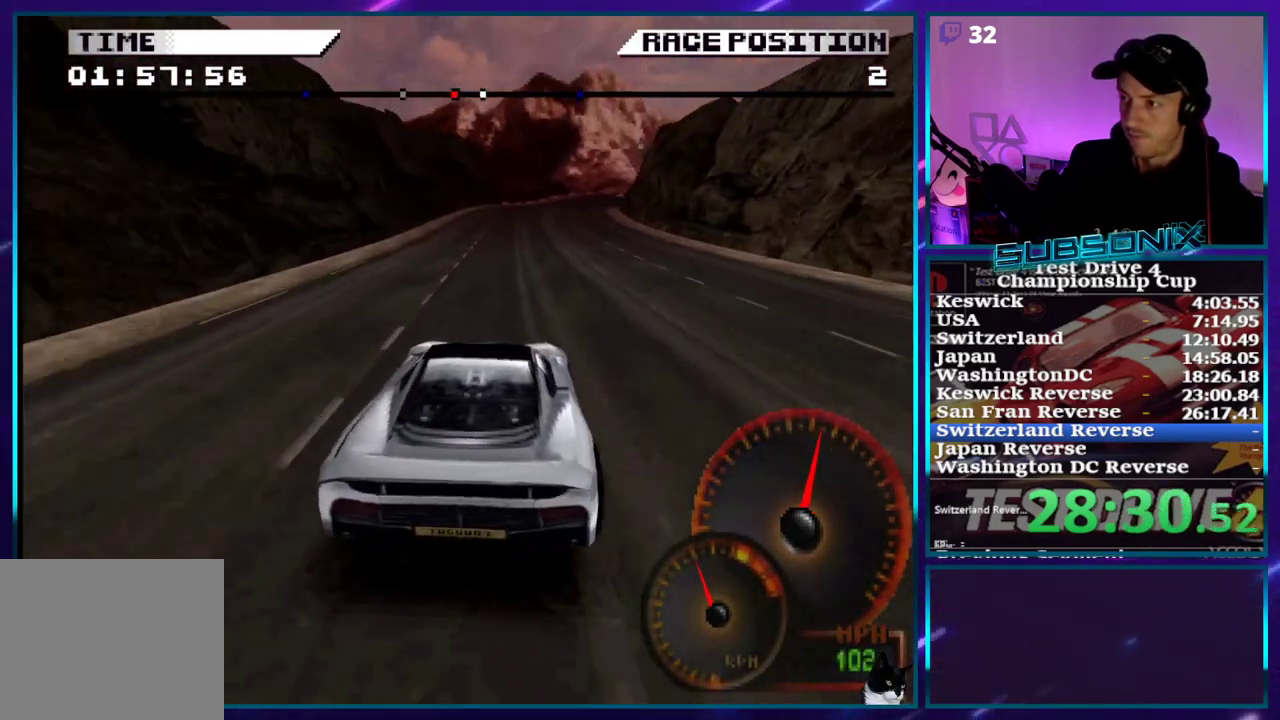
{"dt_ms": 500, "buttons": ["CROSS"], "right_stick": "center", "events": [[17, "DPAD_RIGHT", "up"]]}
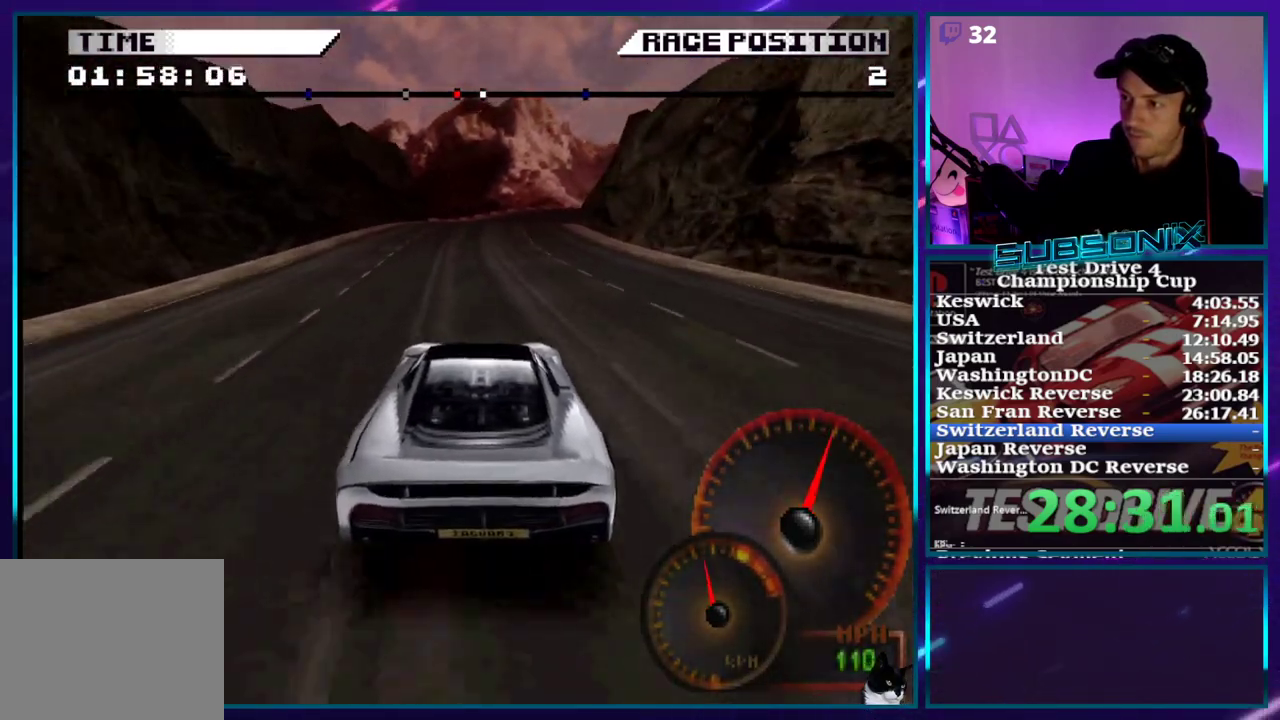
{"dt_ms": 500, "buttons": ["CROSS"], "right_stick": "center", "events": []}
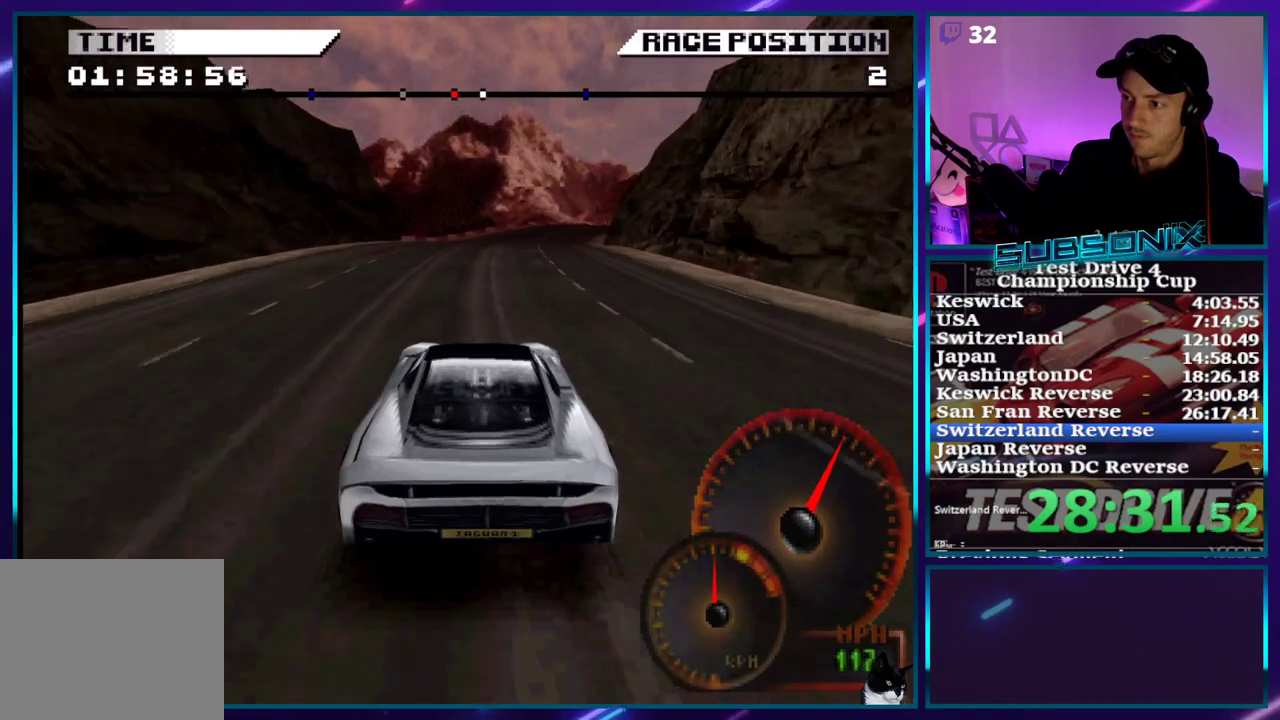
{"dt_ms": 500, "buttons": ["CROSS", "DPAD_RIGHT"], "right_stick": "center", "events": [[367, "DPAD_RIGHT", "down"]]}
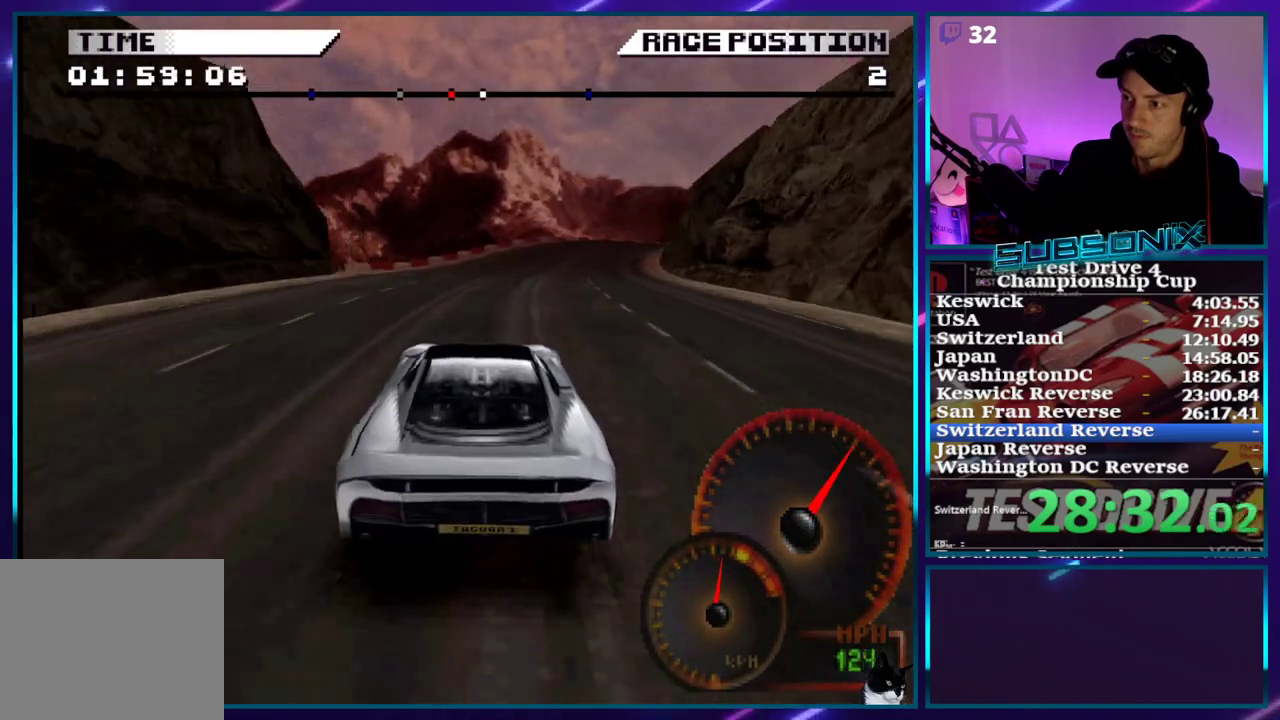
{"dt_ms": 500, "buttons": ["CROSS", "DPAD_RIGHT"], "right_stick": "center", "events": [[67, "DPAD_RIGHT", "up"], [300, "DPAD_RIGHT", "down"]]}
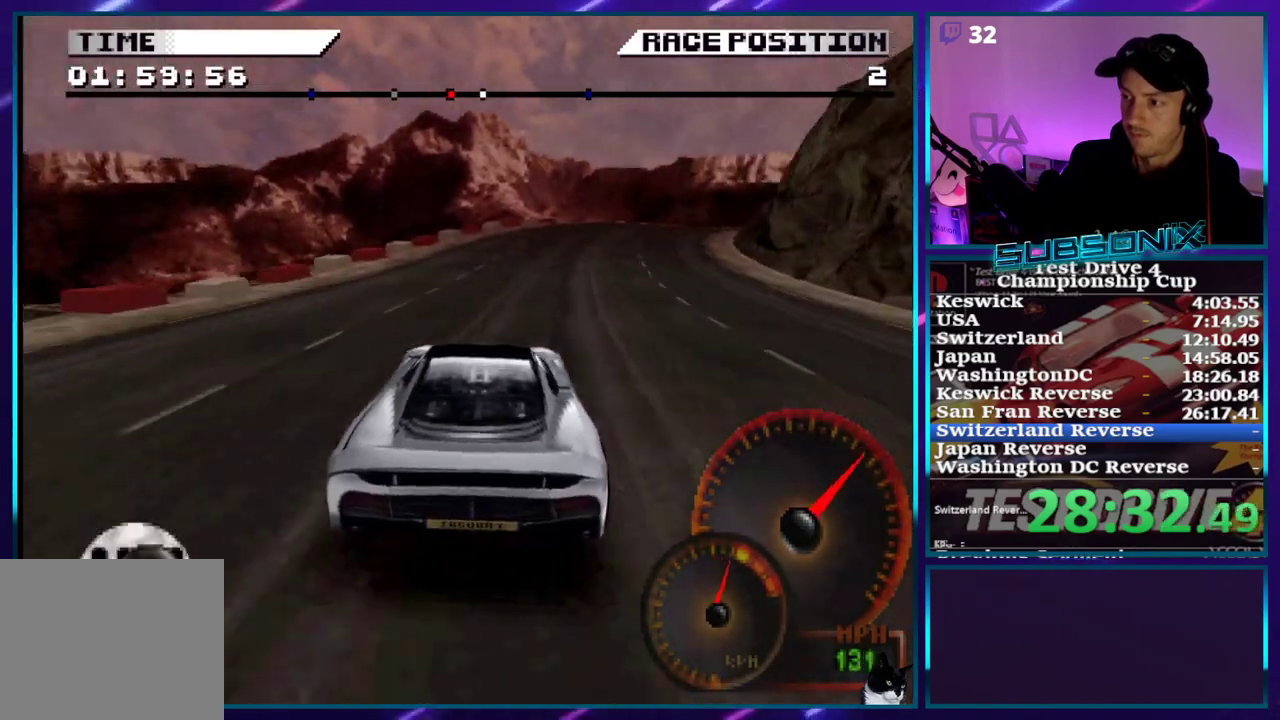
{"dt_ms": 500, "buttons": ["CROSS", "DPAD_RIGHT"], "right_stick": "center", "events": []}
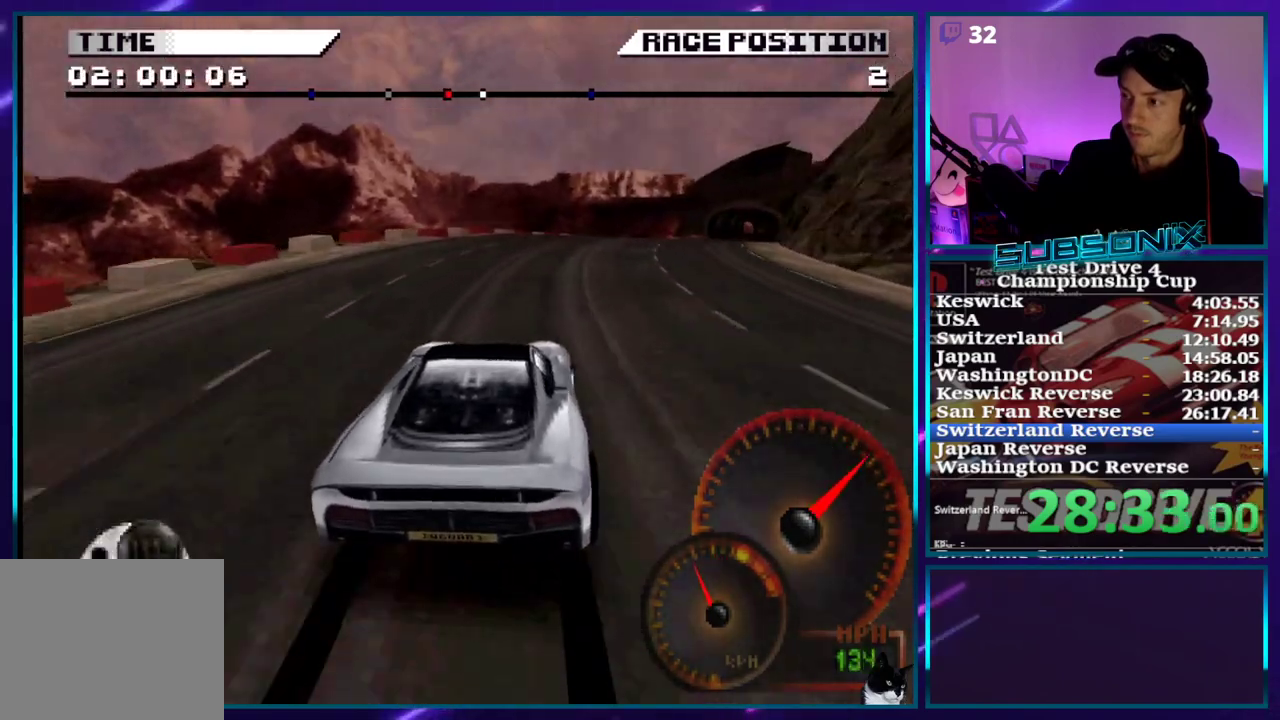
{"dt_ms": 500, "buttons": ["CROSS", "DPAD_RIGHT"], "right_stick": "center", "events": [[200, "SQUARE", "down"], [217, "CROSS", "up"], [267, "CROSS", "down"], [283, "SQUARE", "up"]]}
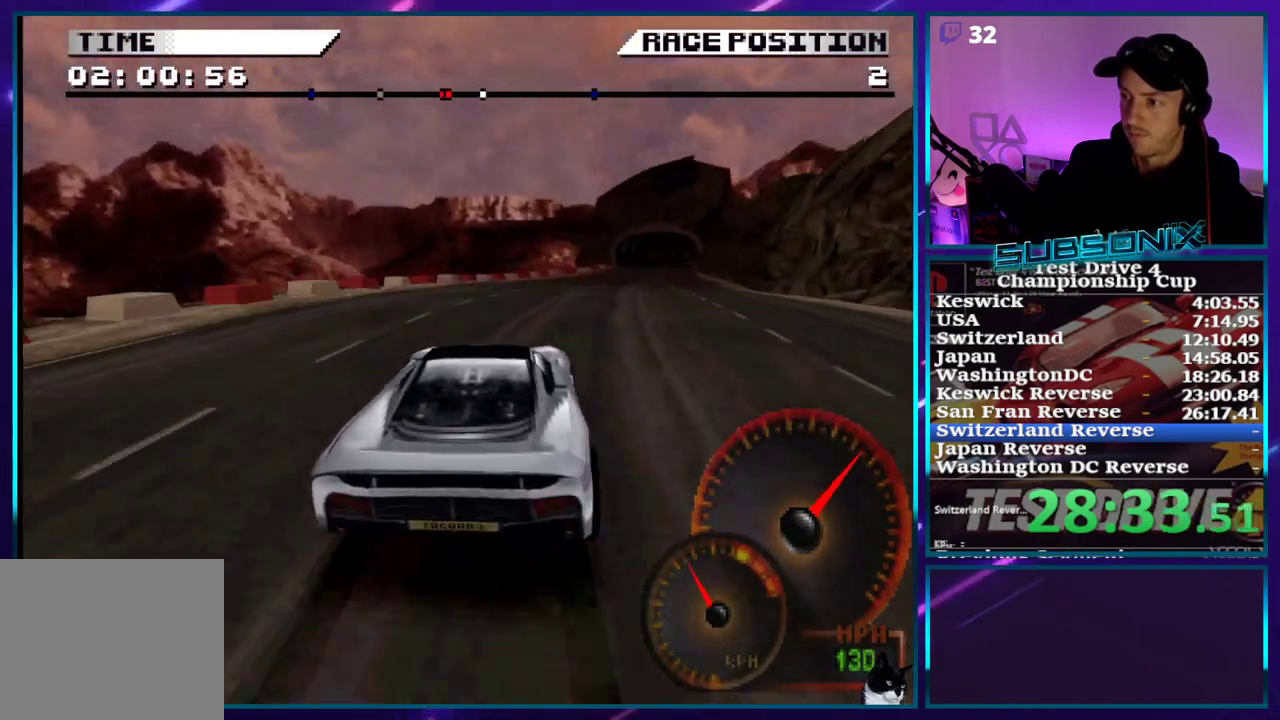
{"dt_ms": 500, "buttons": ["CROSS", "DPAD_RIGHT"], "right_stick": "center", "events": []}
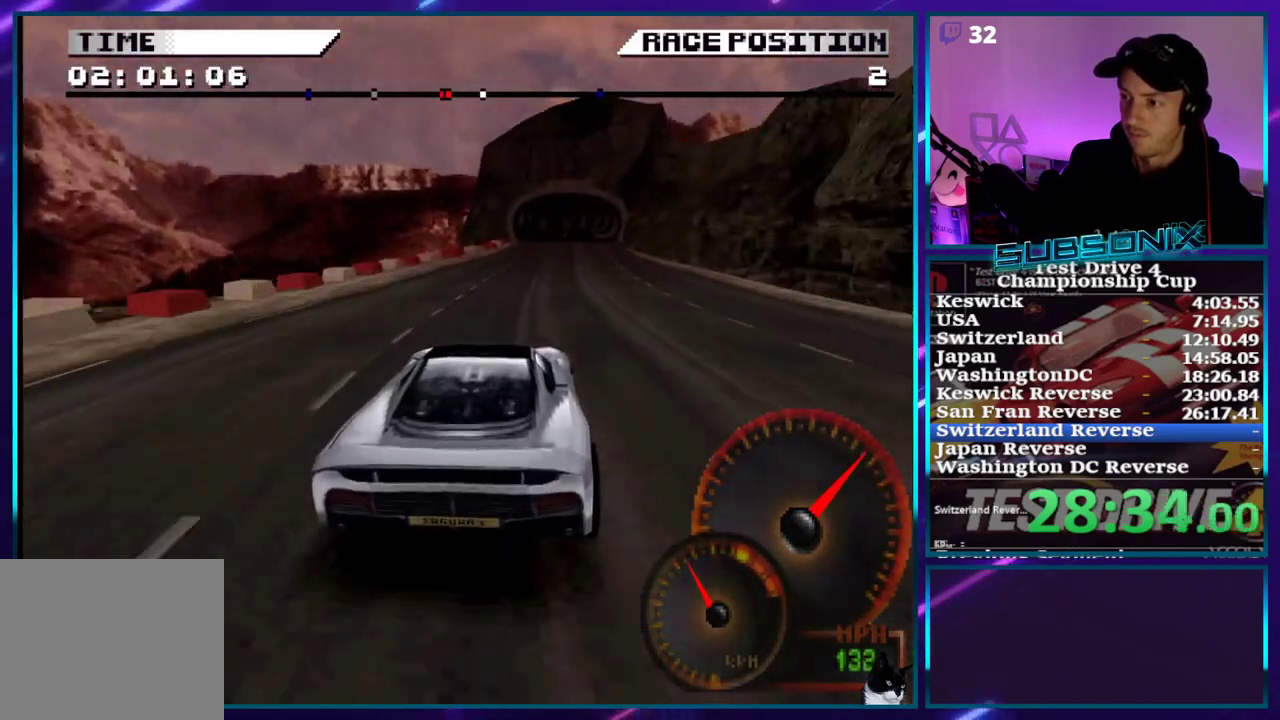
{"dt_ms": 500, "buttons": ["CROSS"], "right_stick": "center", "events": [[167, "DPAD_RIGHT", "up"]]}
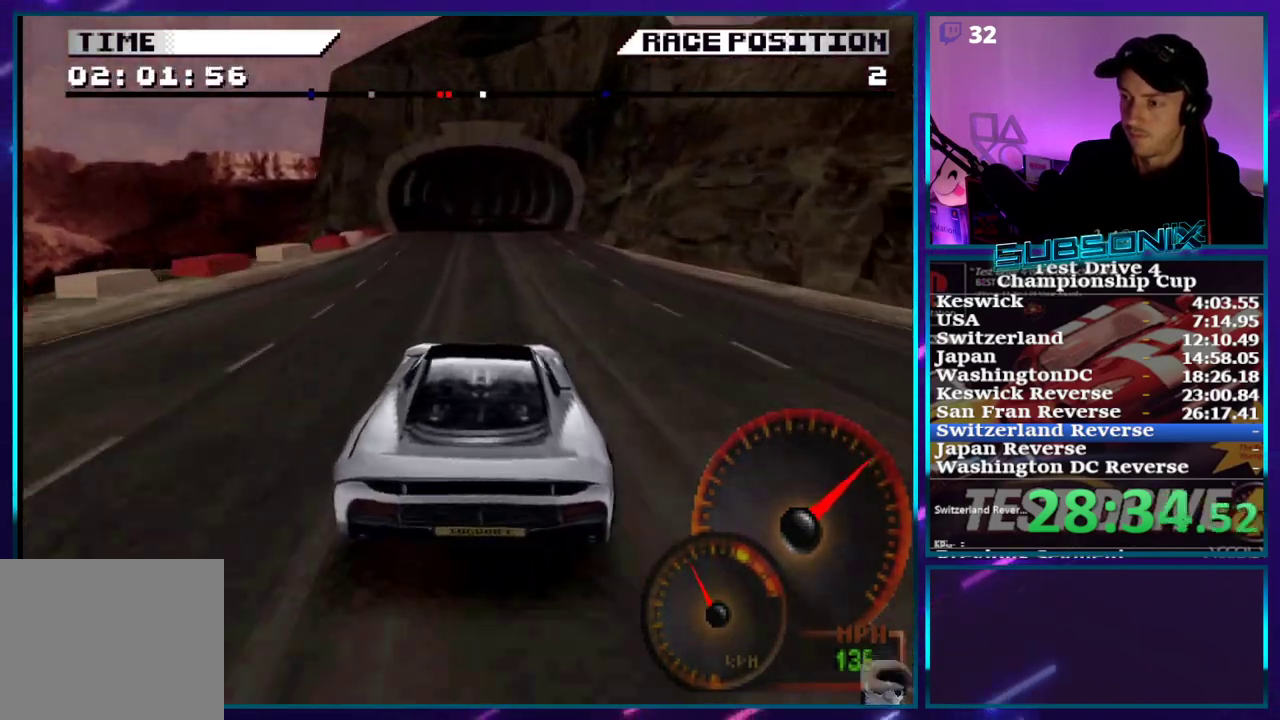
{"dt_ms": 500, "buttons": ["CROSS", "DPAD_LEFT"], "right_stick": "center"}